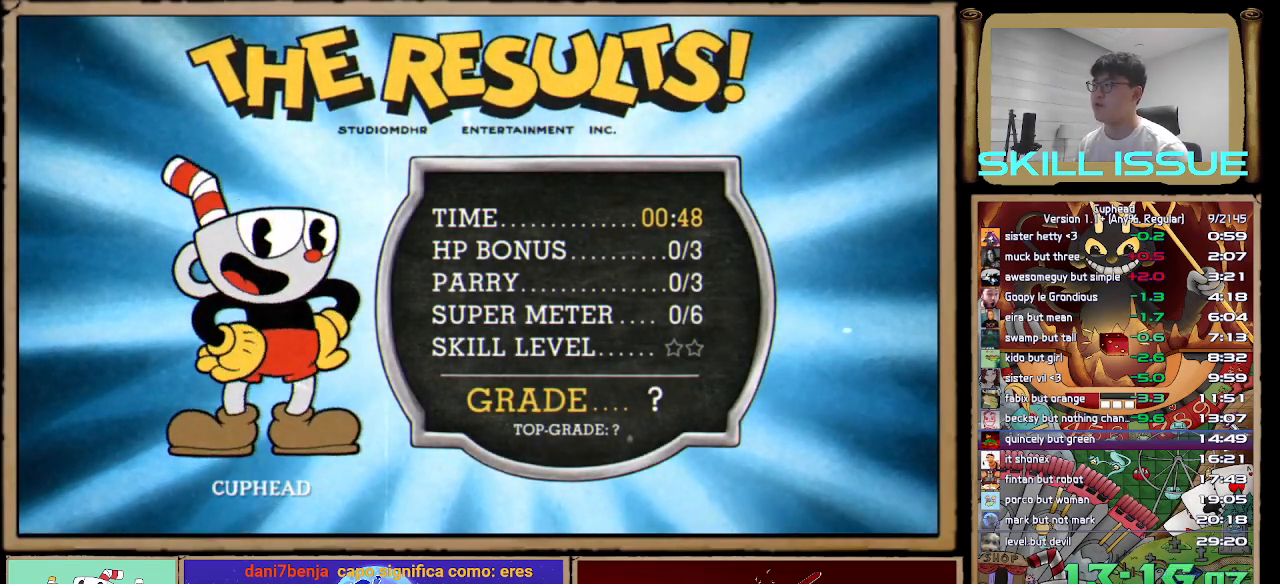
Gameplay with a controller (Xbox layout); each line is a JSON object with the inputs held at the frame after it. "button_events" lists button changes between this image and that frame as [ms after this image, input, new state], when the widget could be followed in between (sticks are given only as held states). This document gives stick clicks only as held states, not as events. Not read: L1 R1.
{"buttons": ["A"], "left_stick": "center", "right_stick": "center", "button_events": [[233, "A", "up"], [317, "A", "down"], [383, "A", "up"], [467, "A", "down"]]}
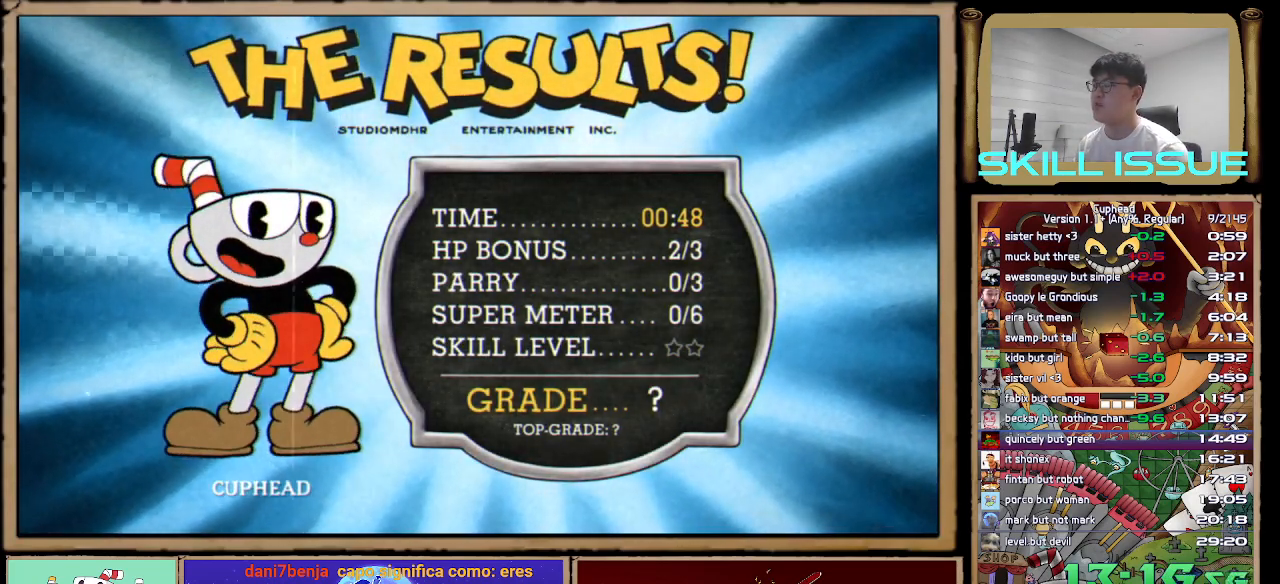
{"buttons": [], "left_stick": "center", "right_stick": "center", "button_events": [[183, "A", "up"], [267, "A", "down"], [333, "A", "up"], [417, "A", "down"], [483, "A", "up"]]}
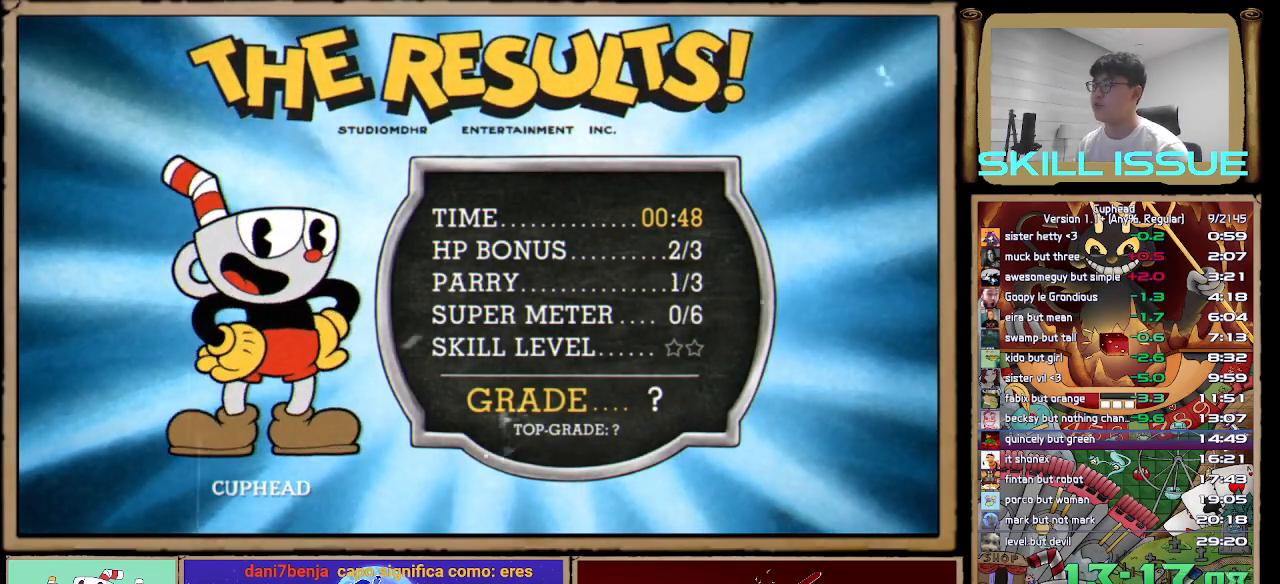
{"buttons": [], "left_stick": "center", "right_stick": "center", "button_events": [[67, "A", "down"], [133, "A", "up"], [217, "A", "down"], [283, "A", "up"], [383, "A", "down"], [450, "A", "up"]]}
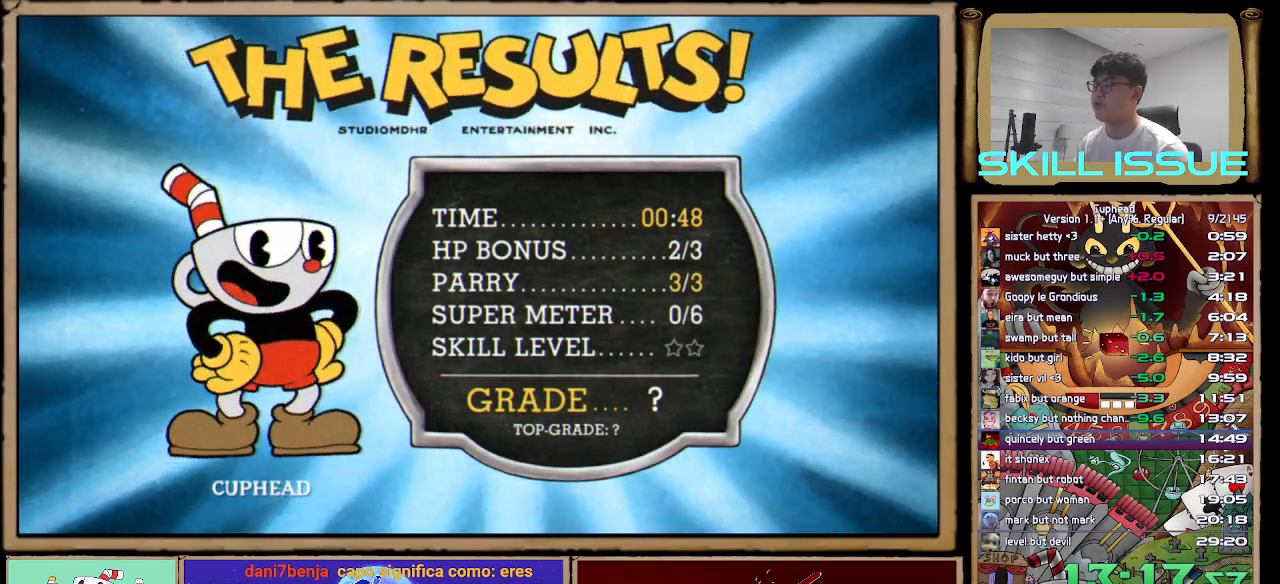
{"buttons": [], "left_stick": "center", "right_stick": "center", "button_events": [[33, "A", "down"], [100, "A", "up"], [200, "A", "down"], [433, "A", "up"]]}
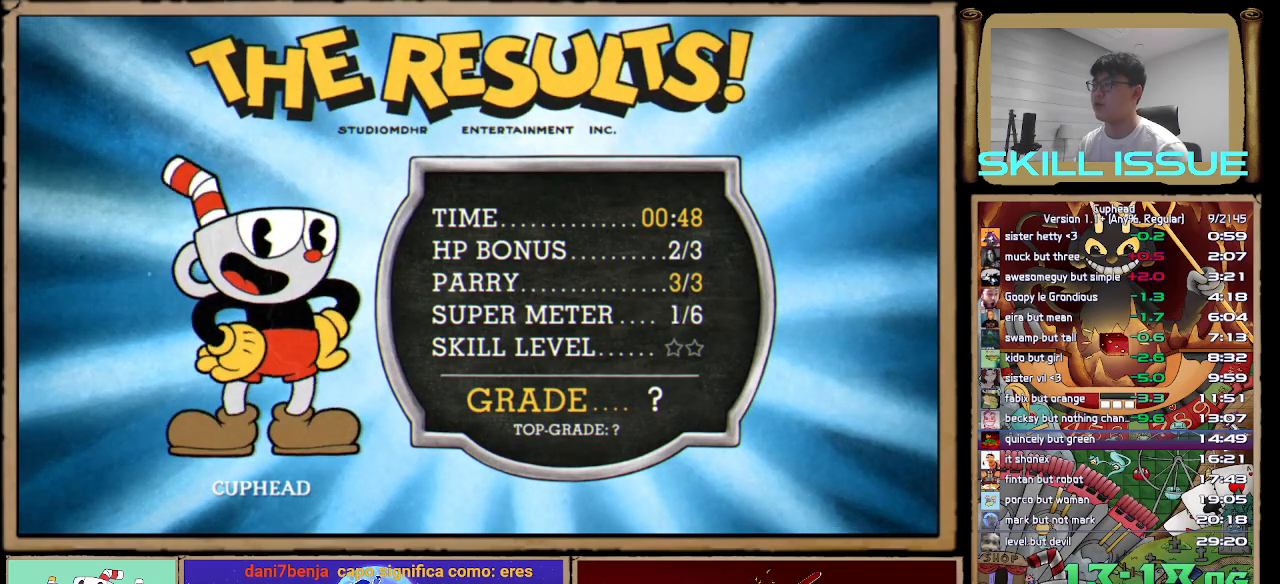
{"buttons": ["A"], "left_stick": "center", "right_stick": "center", "button_events": [[17, "A", "down"], [100, "A", "up"], [167, "A", "down"], [250, "A", "up"], [333, "A", "down"], [417, "A", "up"], [483, "A", "down"]]}
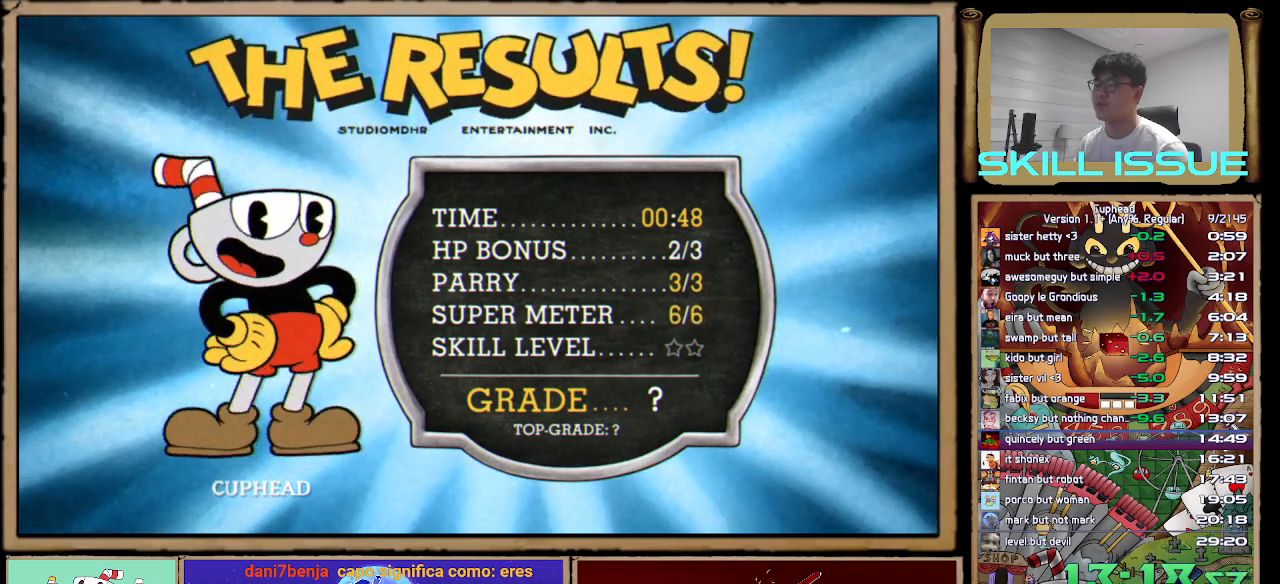
{"buttons": [], "left_stick": "center", "right_stick": "center", "button_events": [[67, "A", "up"], [133, "A", "down"], [500, "A", "up"]]}
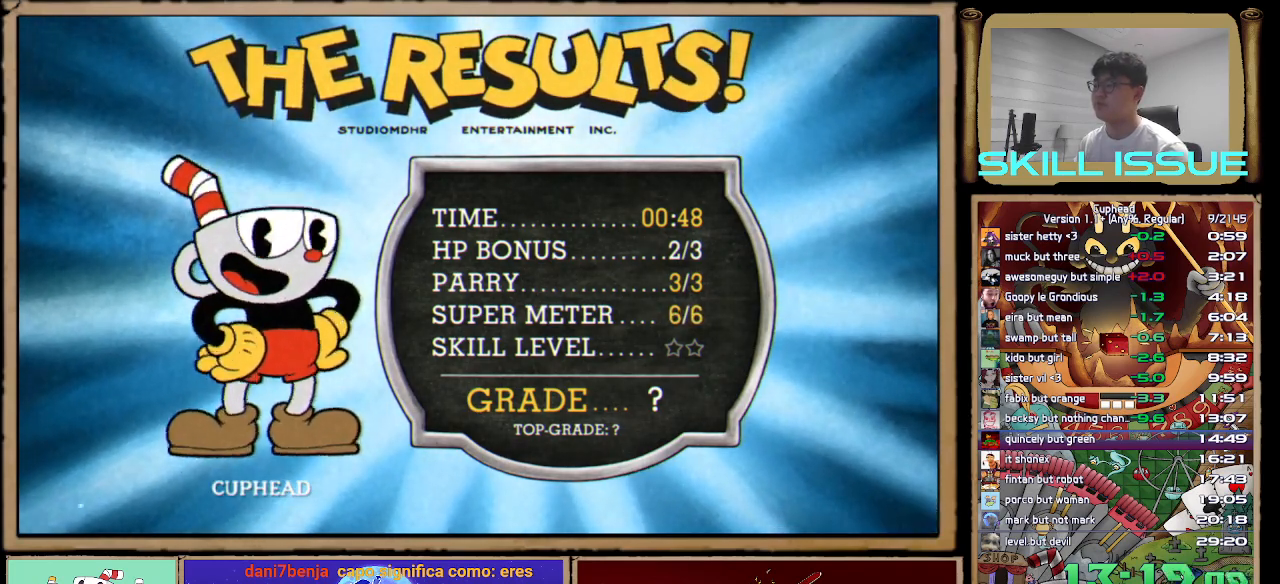
{"buttons": ["A"], "left_stick": "center", "right_stick": "center", "button_events": [[67, "A", "down"], [150, "A", "up"], [200, "A", "down"], [283, "A", "up"], [333, "A", "down"], [417, "A", "up"], [500, "A", "down"]]}
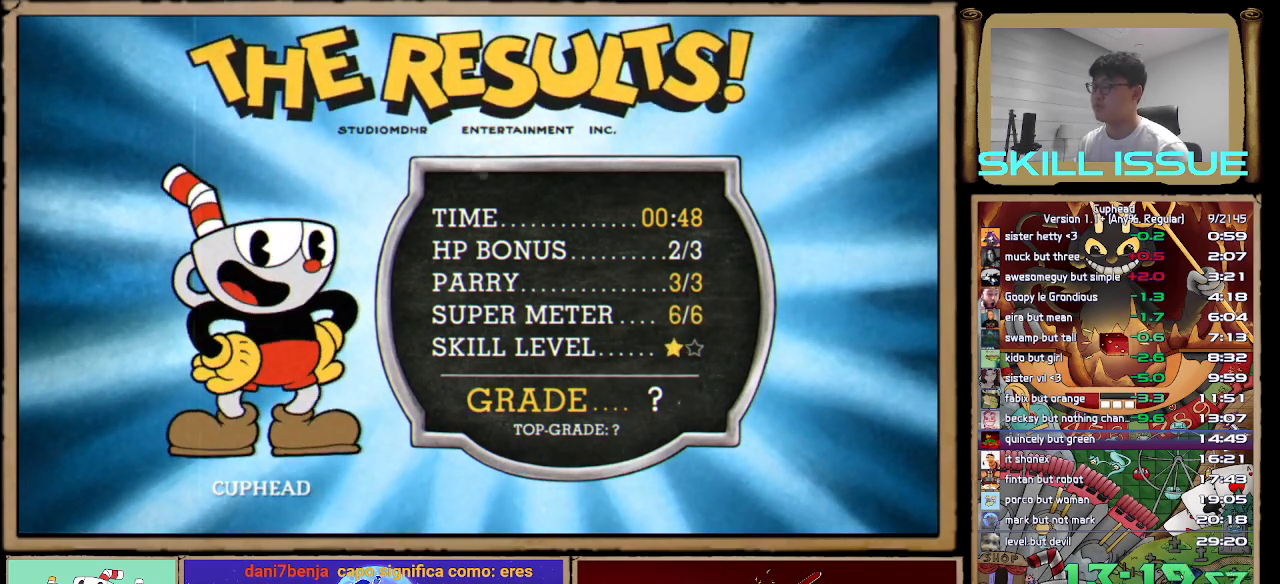
{"buttons": [], "left_stick": "center", "right_stick": "center", "button_events": [[67, "A", "up"], [133, "A", "down"], [200, "A", "up"], [283, "A", "down"], [350, "A", "up"], [417, "A", "down"], [483, "A", "up"]]}
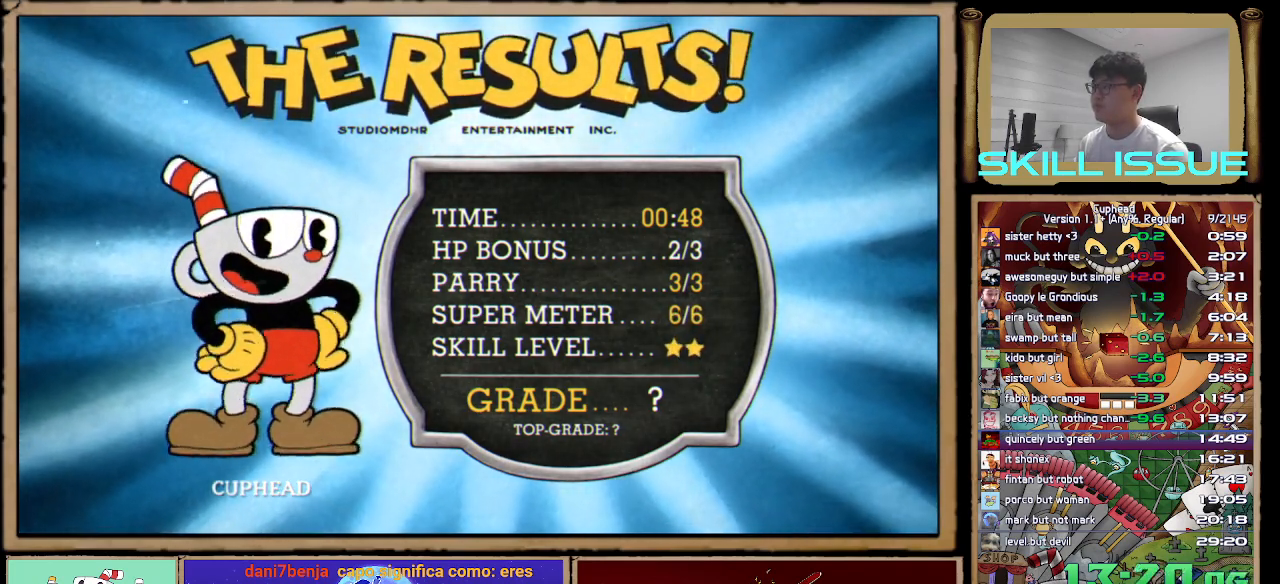
{"buttons": ["A"], "left_stick": "center", "right_stick": "center", "button_events": [[67, "A", "down"], [133, "A", "up"], [200, "A", "down"], [283, "A", "up"], [350, "A", "down"], [417, "A", "up"], [500, "A", "down"]]}
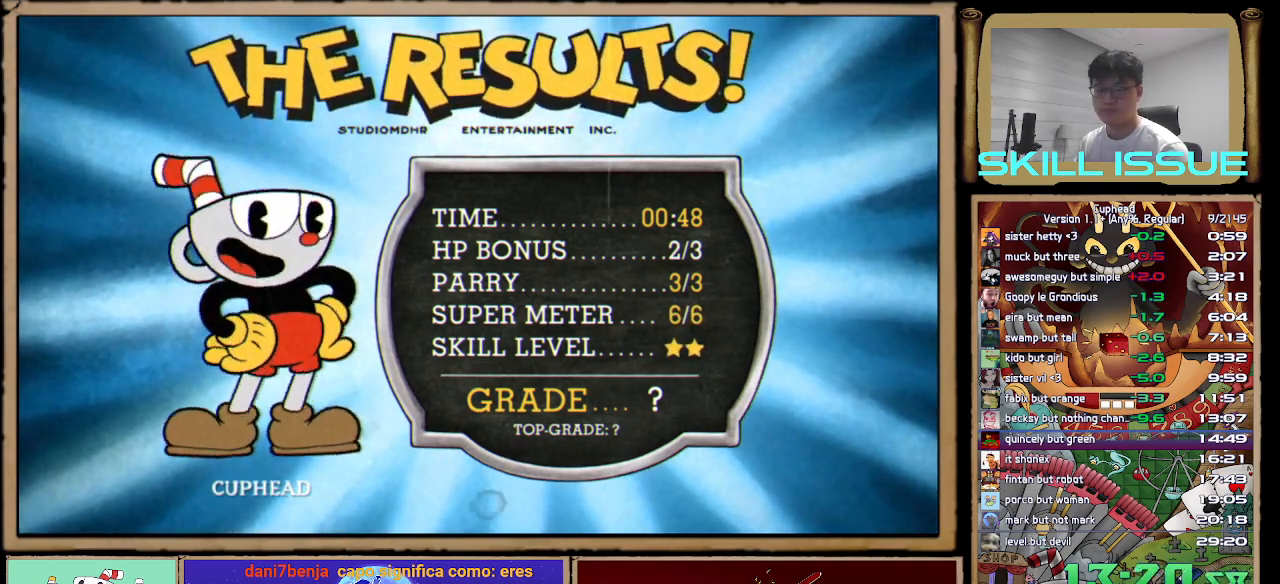
{"buttons": ["A"], "left_stick": "center", "right_stick": "center", "button_events": [[67, "A", "up"], [133, "A", "down"], [217, "A", "up"], [283, "A", "down"], [367, "A", "up"], [450, "A", "down"]]}
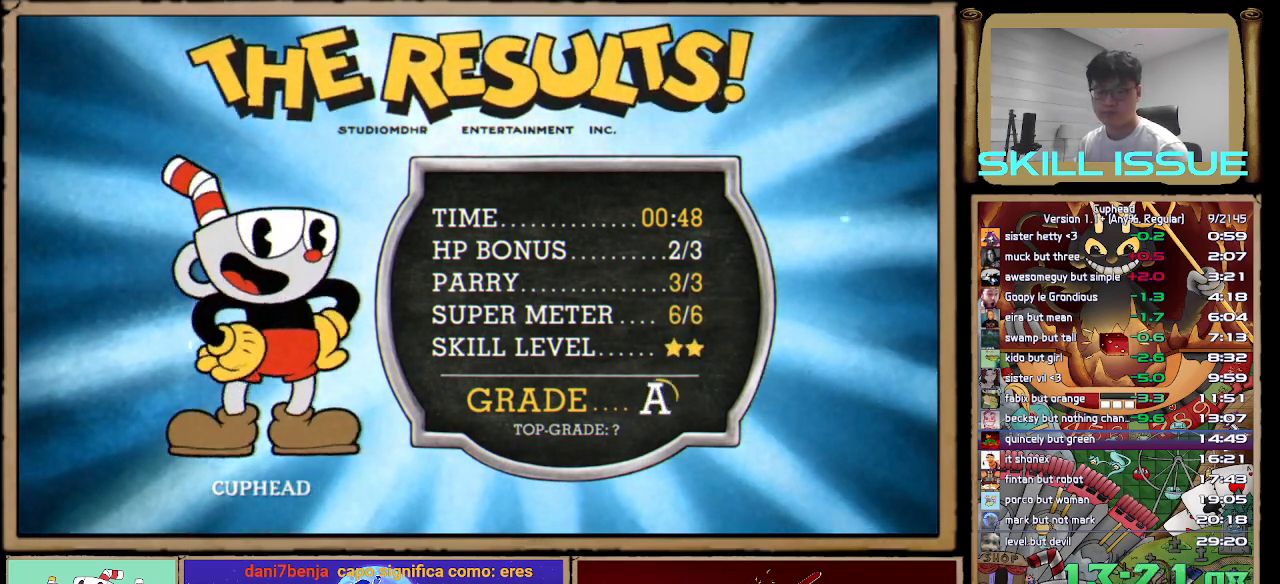
{"buttons": [], "left_stick": "center", "right_stick": "center", "button_events": [[17, "A", "up"], [100, "A", "down"], [167, "A", "up"], [233, "A", "down"], [317, "A", "up"], [383, "A", "down"], [450, "A", "up"]]}
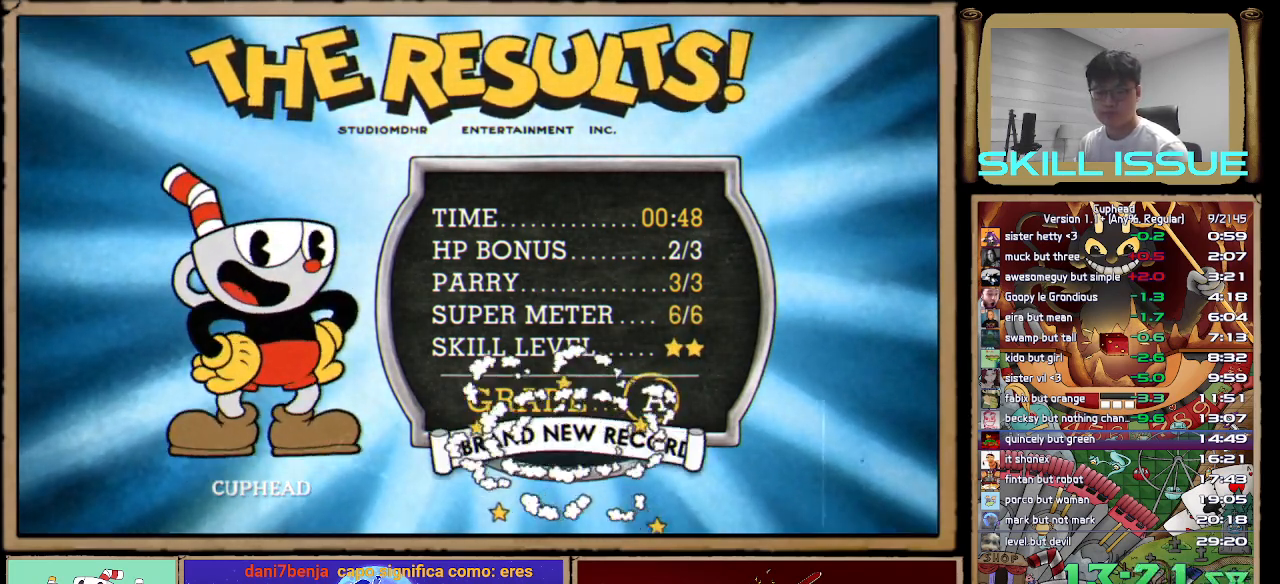
{"buttons": ["A"], "left_stick": "center", "right_stick": "center", "button_events": [[33, "A", "down"], [100, "A", "up"], [183, "A", "down"], [267, "A", "up"], [333, "A", "down"]]}
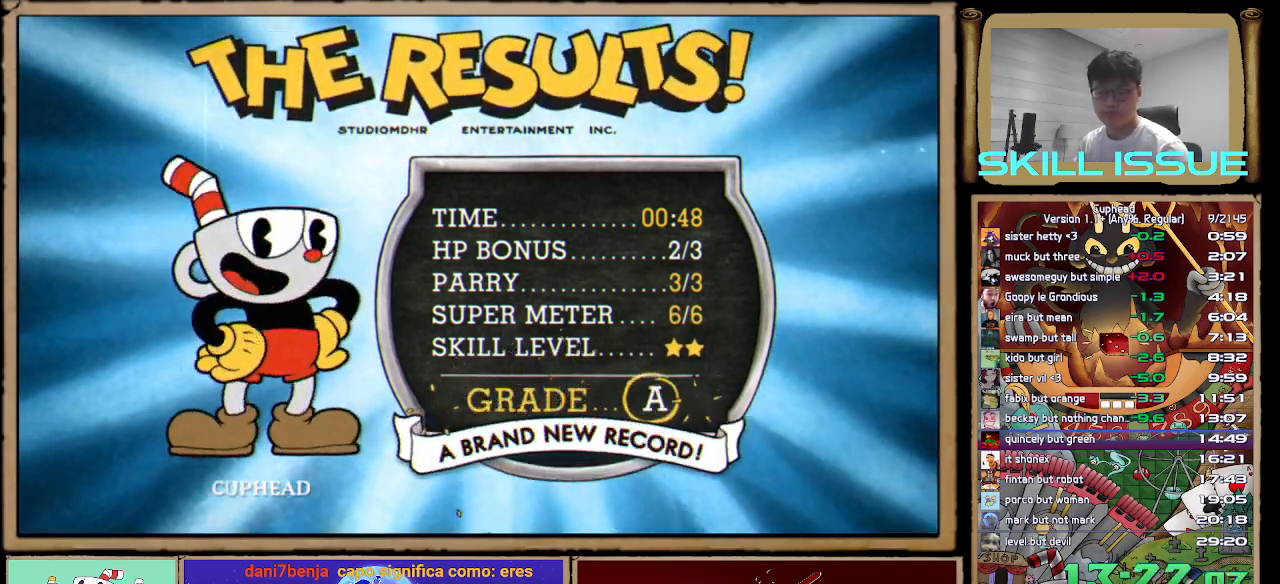
{"buttons": ["A"], "left_stick": "center", "right_stick": "center", "button_events": [[50, "A", "up"], [133, "A", "down"], [200, "A", "up"], [283, "A", "down"], [367, "A", "up"], [433, "A", "down"]]}
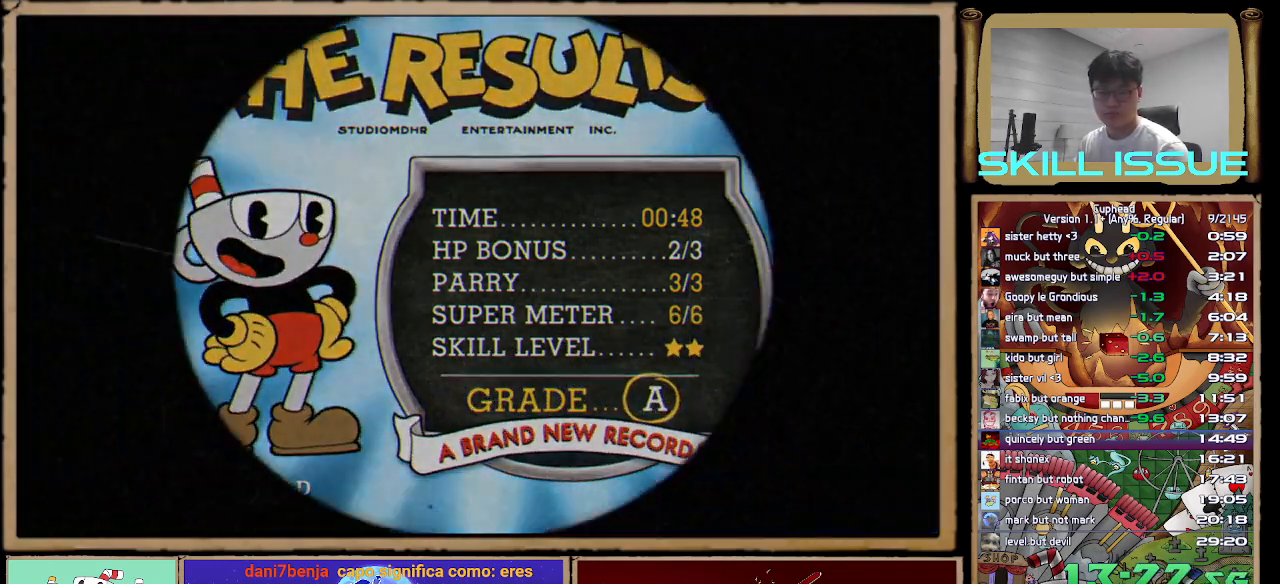
{"buttons": [], "left_stick": "center", "right_stick": "center", "button_events": [[17, "A", "up"], [100, "A", "down"], [167, "A", "up"], [233, "A", "down"], [417, "A", "up"]]}
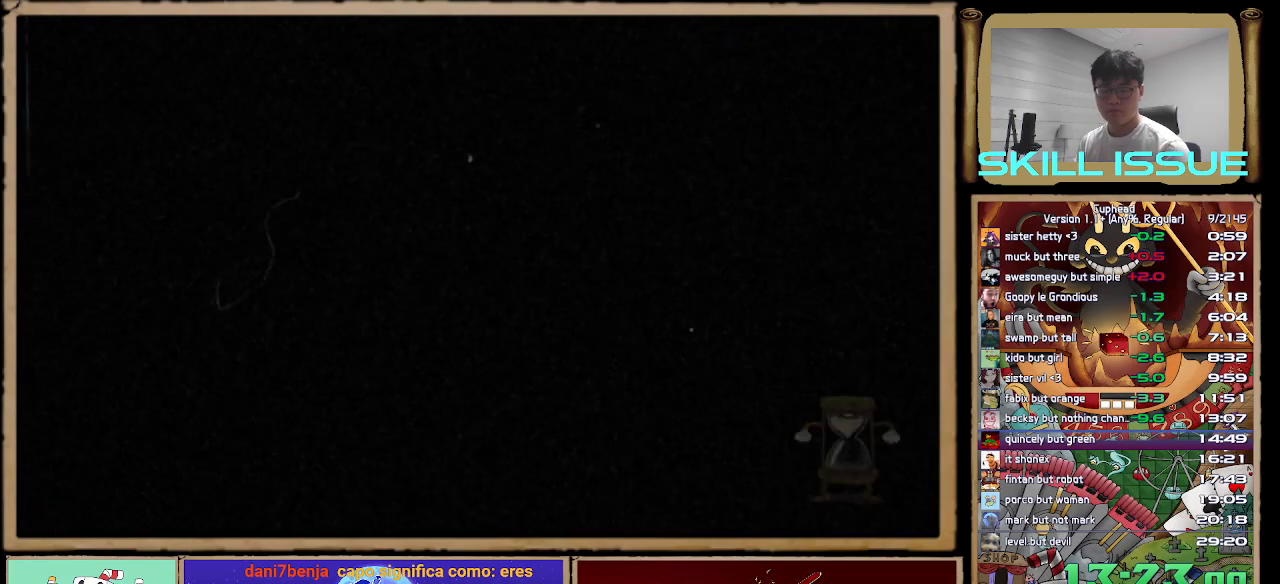
{"buttons": [], "left_stick": "center", "right_stick": "down", "button_events": []}
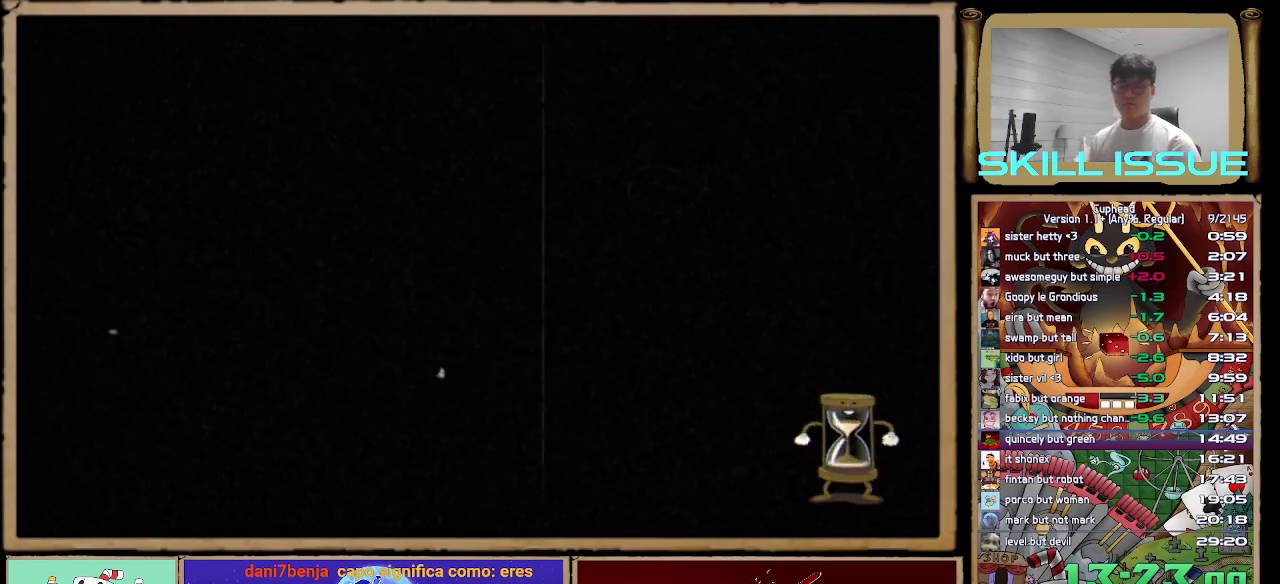
{"buttons": [], "left_stick": "center", "right_stick": "center", "button_events": []}
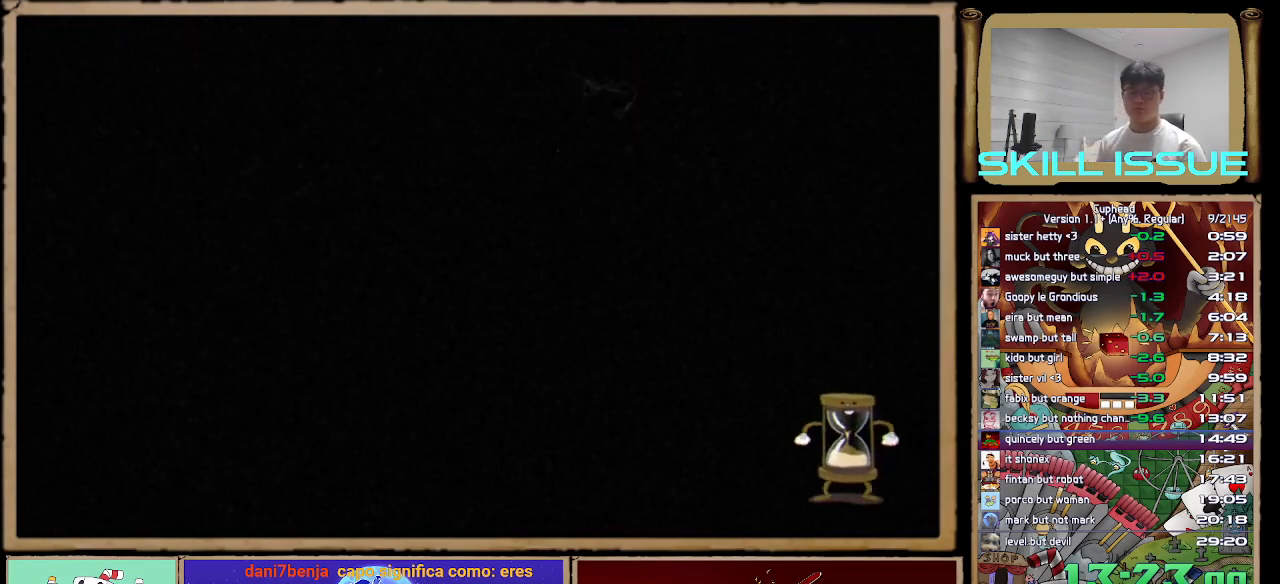
{"buttons": [], "left_stick": "center", "right_stick": "down", "button_events": []}
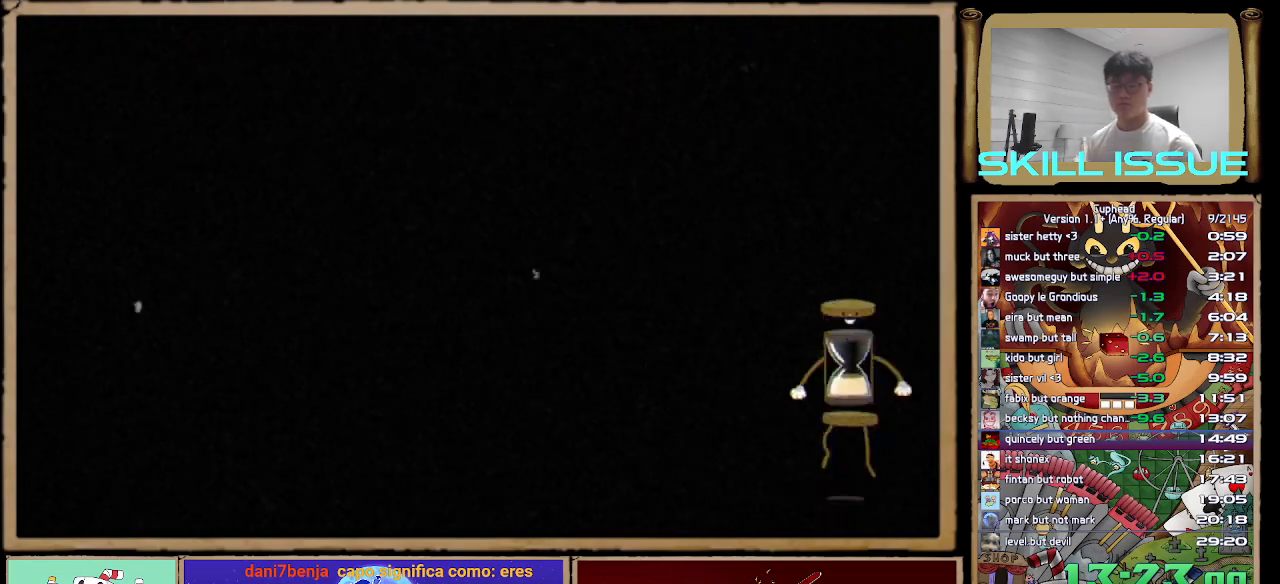
{"buttons": [], "left_stick": "center", "right_stick": "center", "button_events": []}
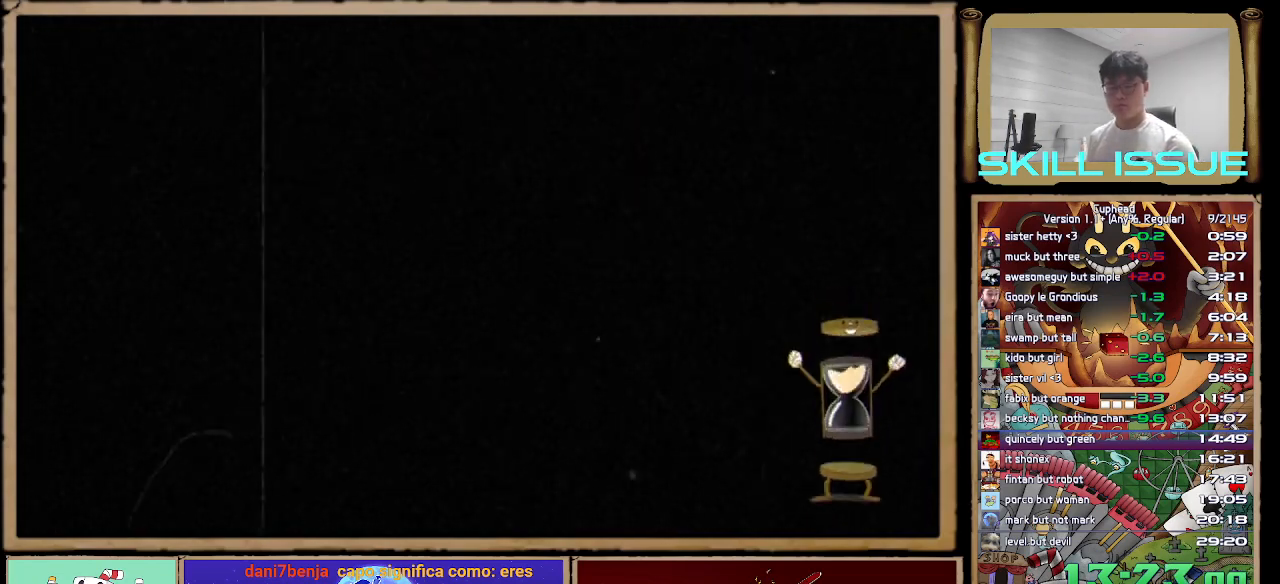
{"buttons": [], "left_stick": "center", "right_stick": "center", "button_events": []}
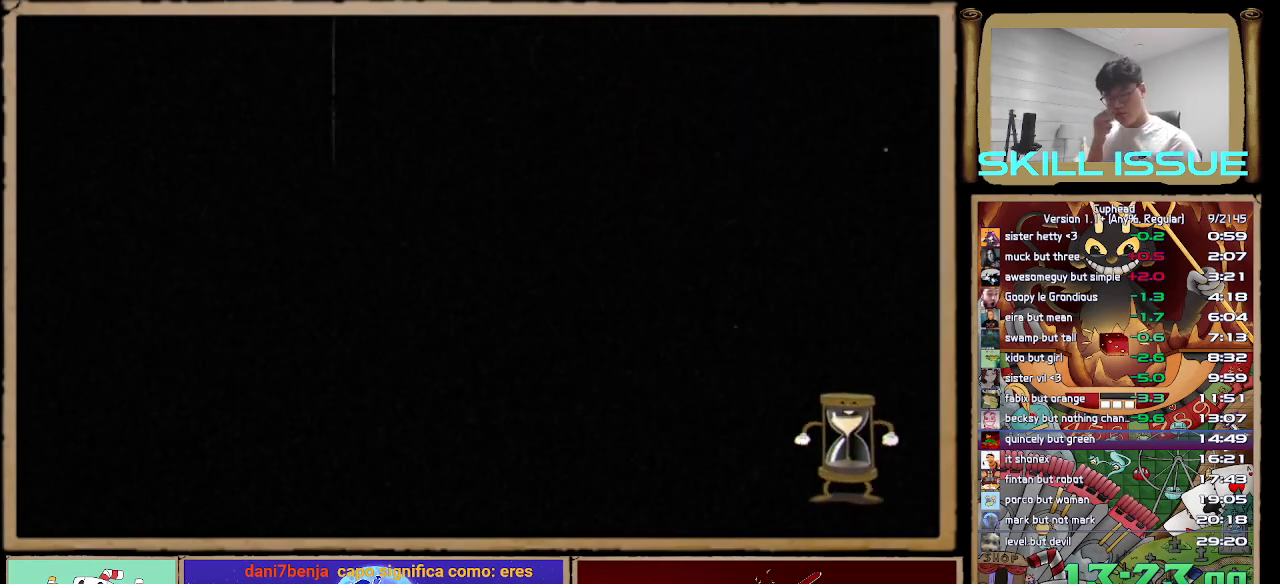
{"buttons": [], "left_stick": "center", "right_stick": "center", "button_events": []}
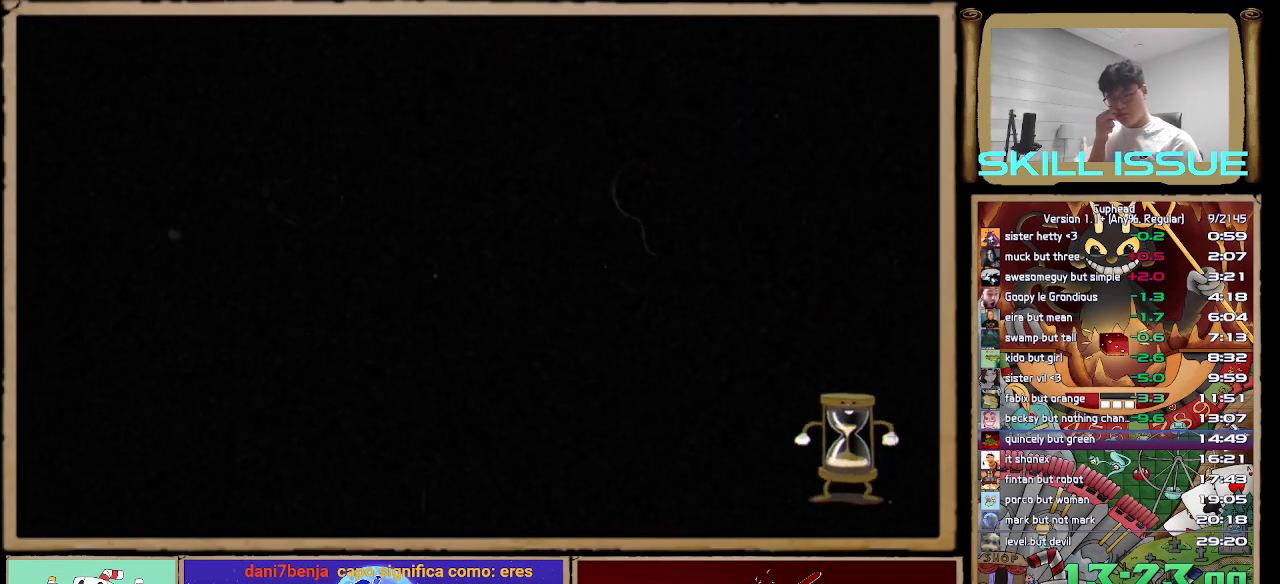
{"buttons": [], "left_stick": "center", "right_stick": "center", "button_events": []}
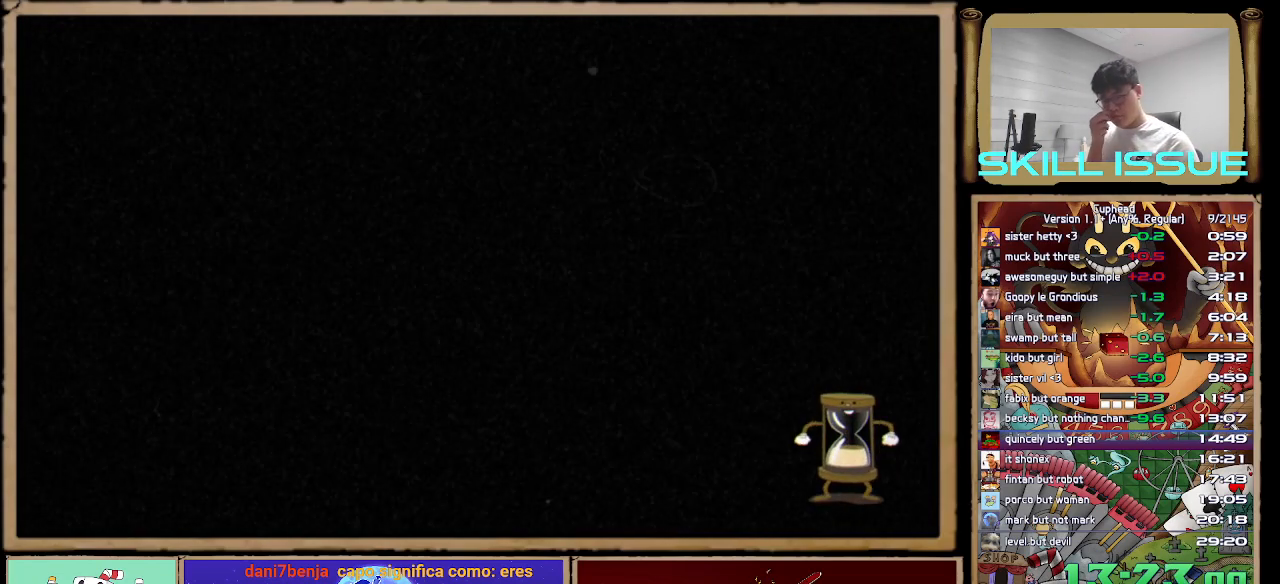
{"buttons": [], "left_stick": "center", "right_stick": "center", "button_events": []}
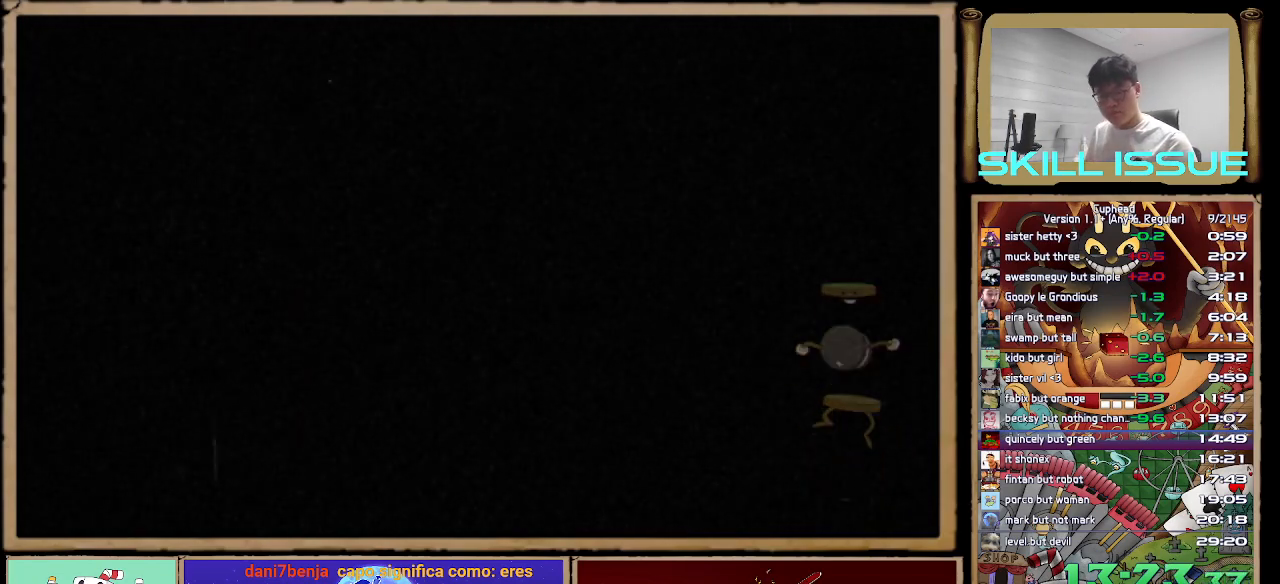
{"buttons": [], "left_stick": "center", "right_stick": "center", "button_events": []}
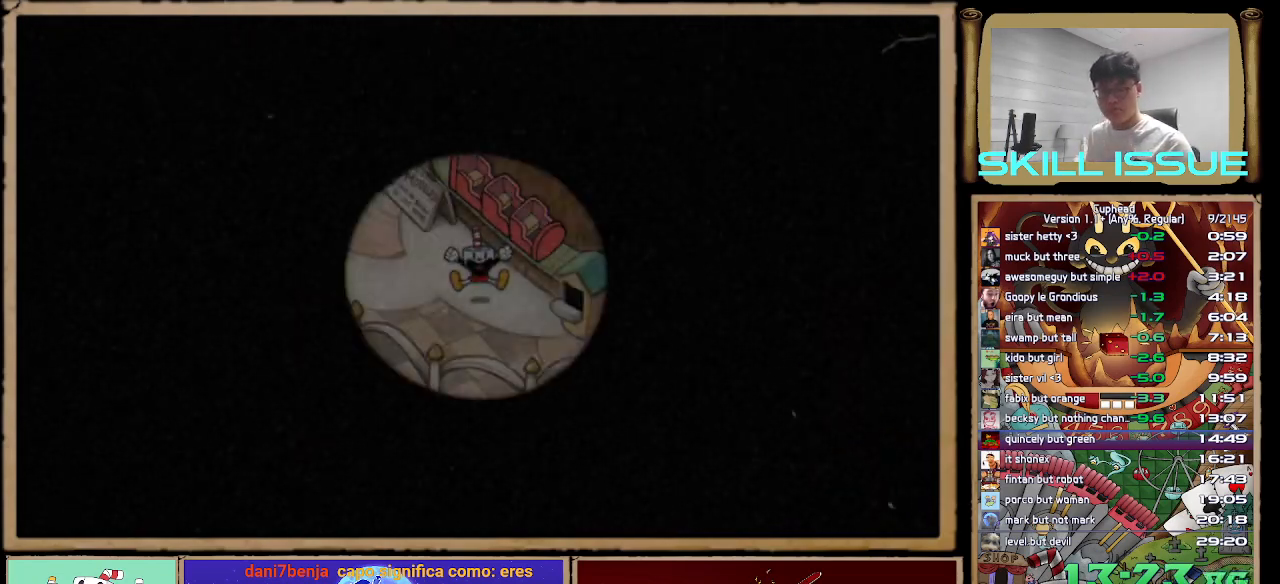
{"buttons": [], "left_stick": "center", "right_stick": "center", "button_events": []}
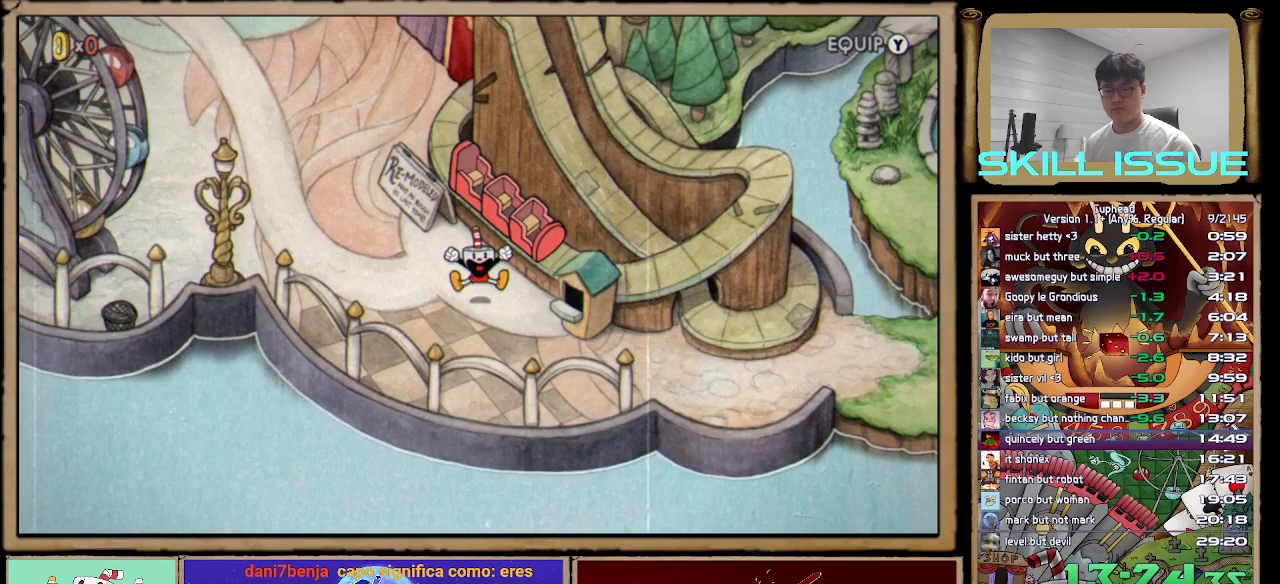
{"buttons": [], "left_stick": "center", "right_stick": "center", "button_events": []}
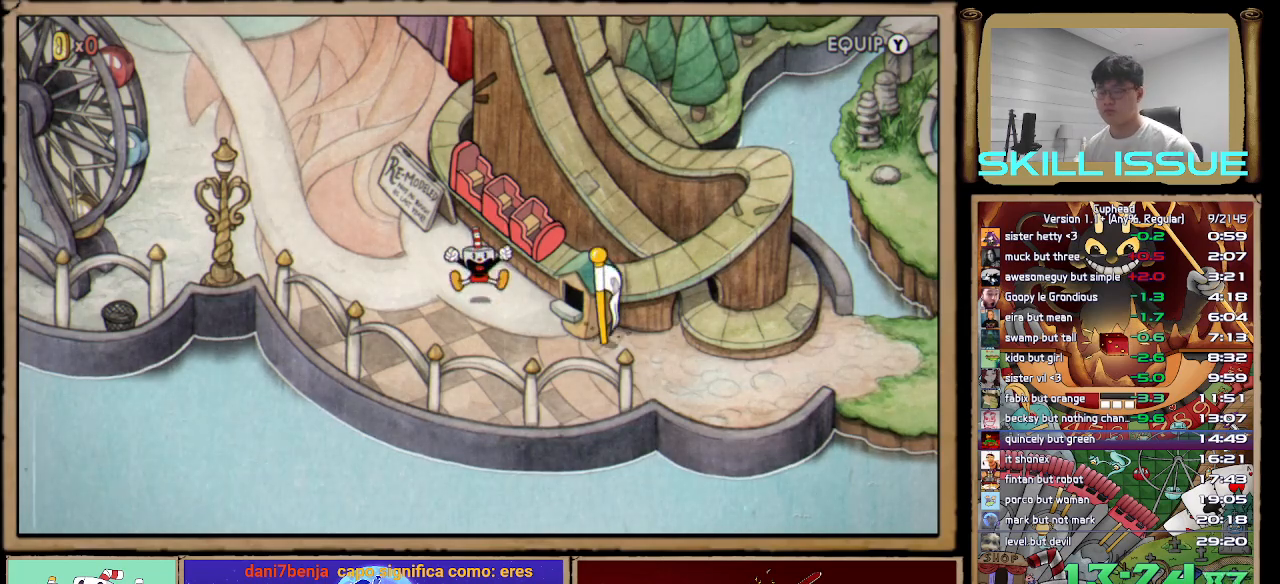
{"buttons": [], "left_stick": "center", "right_stick": "center", "button_events": []}
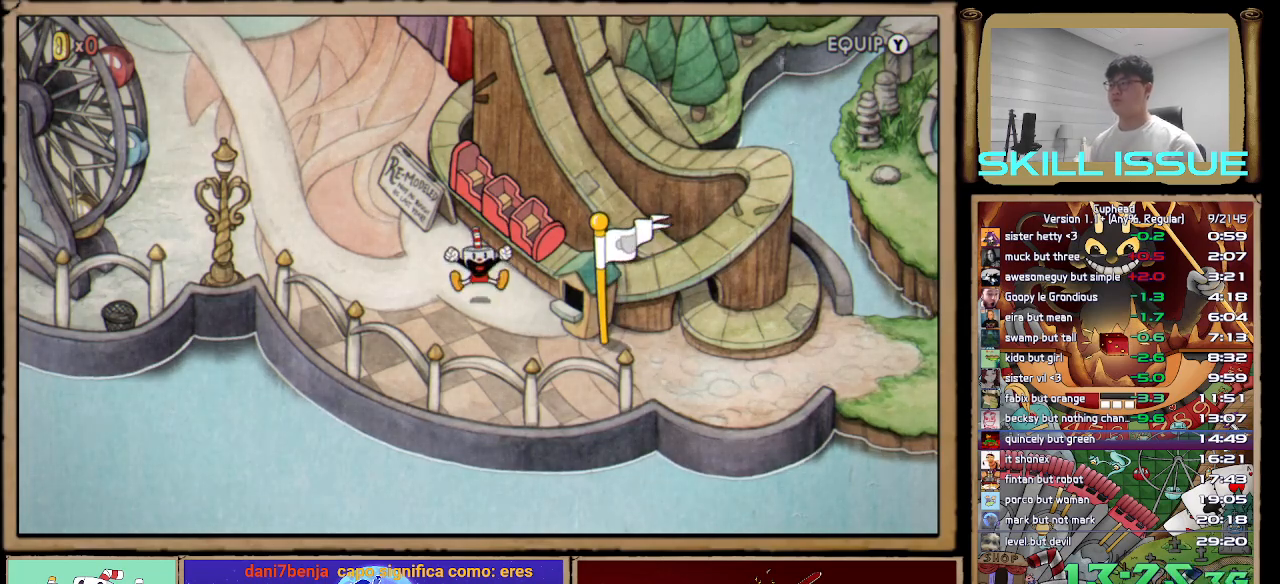
{"buttons": [], "left_stick": "center", "right_stick": "center", "button_events": []}
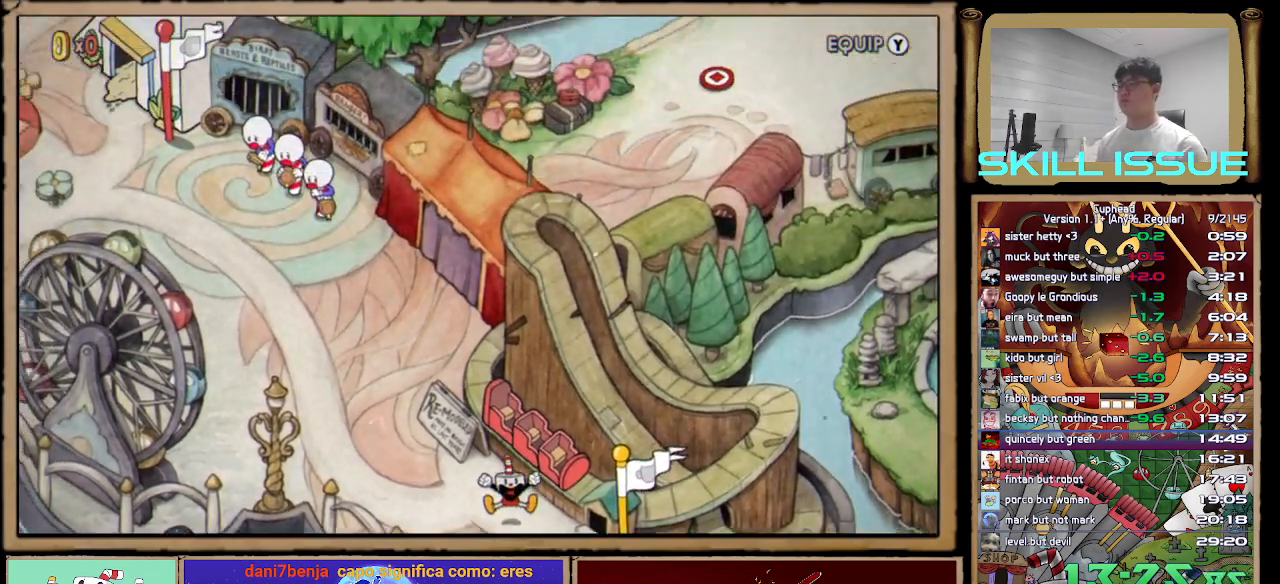
{"buttons": [], "left_stick": "center", "right_stick": "center", "button_events": []}
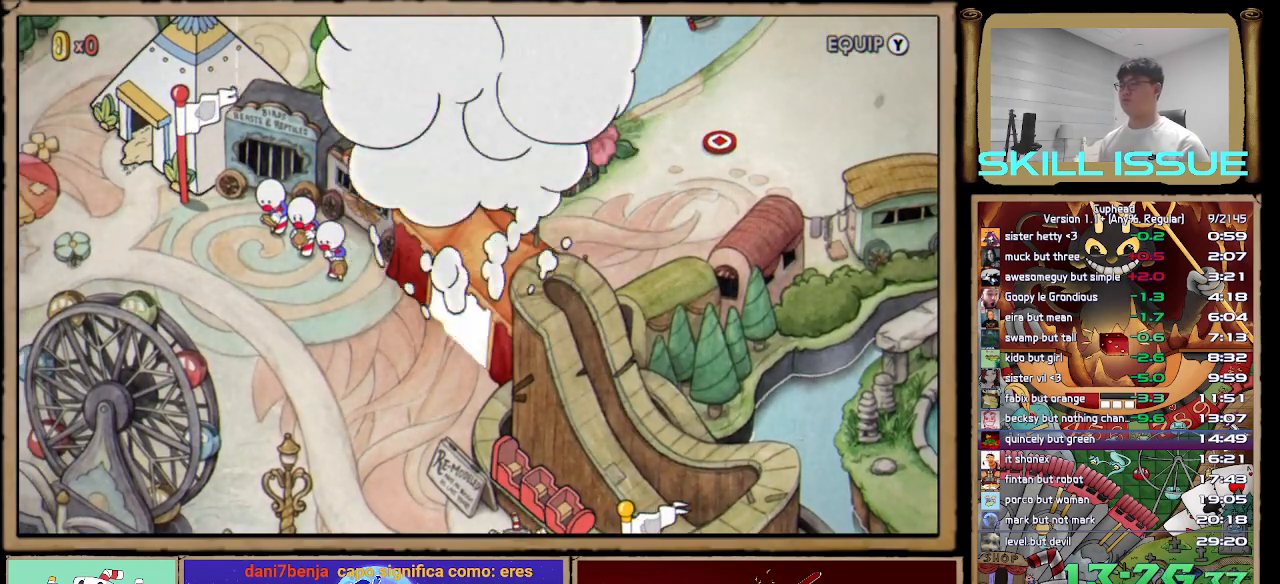
{"buttons": [], "left_stick": "center", "right_stick": "up", "button_events": []}